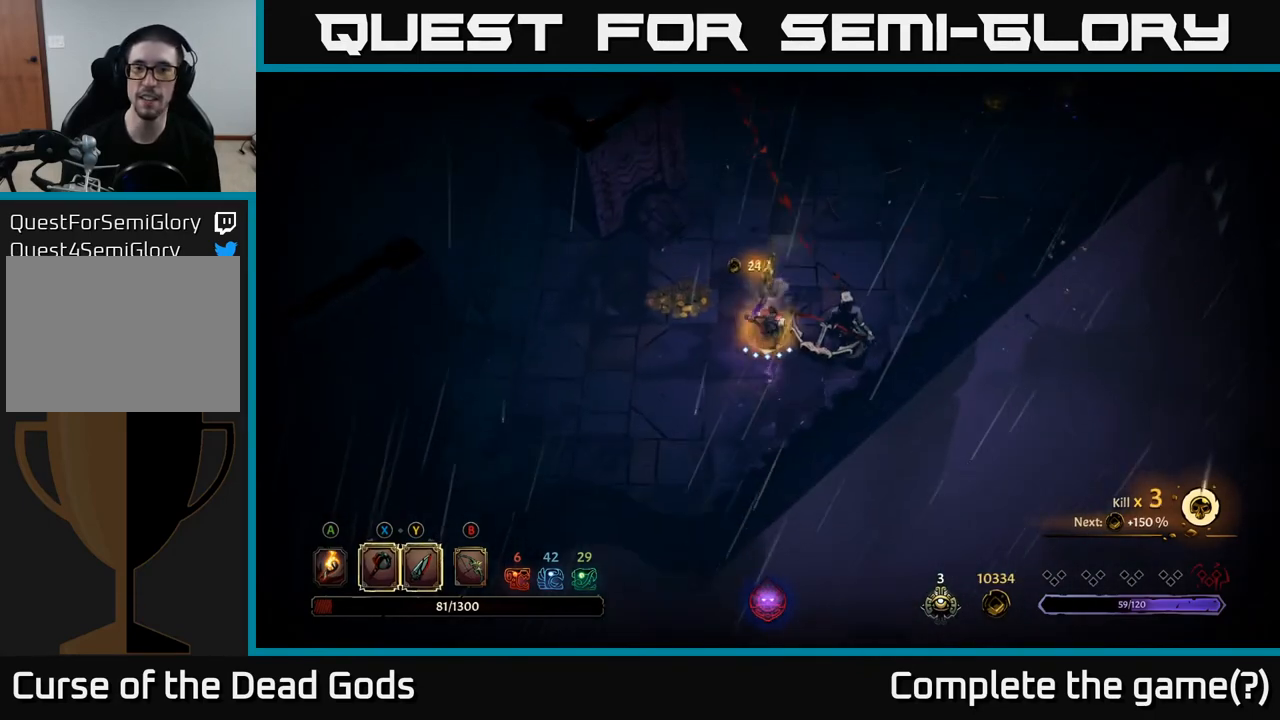
Gameplay with a controller (Xbox layout); each line is a JSON object with the inputs held at the frame after it. "events" lists button and stick changes between this image and that frame as [ms after this image, input, new state], when the widget could be followed in between.
{"buttons": [], "left_stick": "right", "right_stick": "center", "events": [[383, "Y", "up"]]}
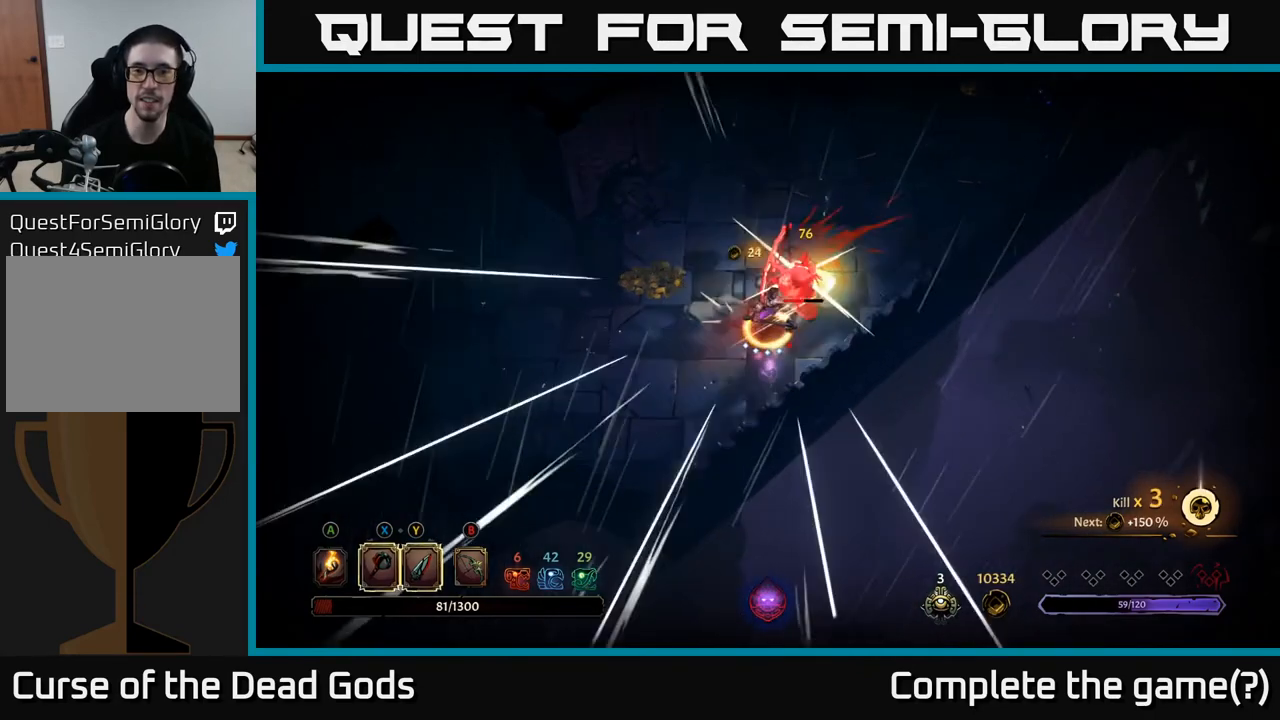
{"buttons": [], "left_stick": "center", "right_stick": "center", "events": [[117, "left_stick", "center"]]}
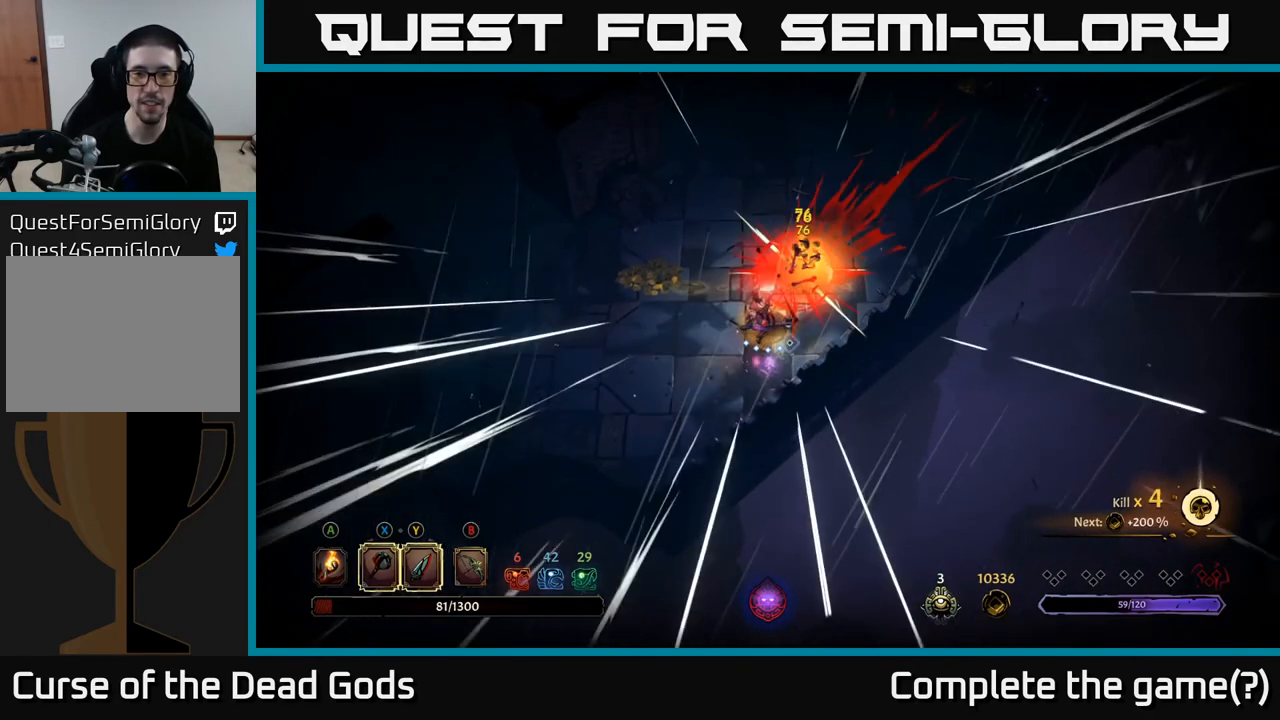
{"buttons": ["A"], "left_stick": "up-left", "right_stick": "center", "events": [[300, "left_stick", "up-left"], [417, "A", "down"]]}
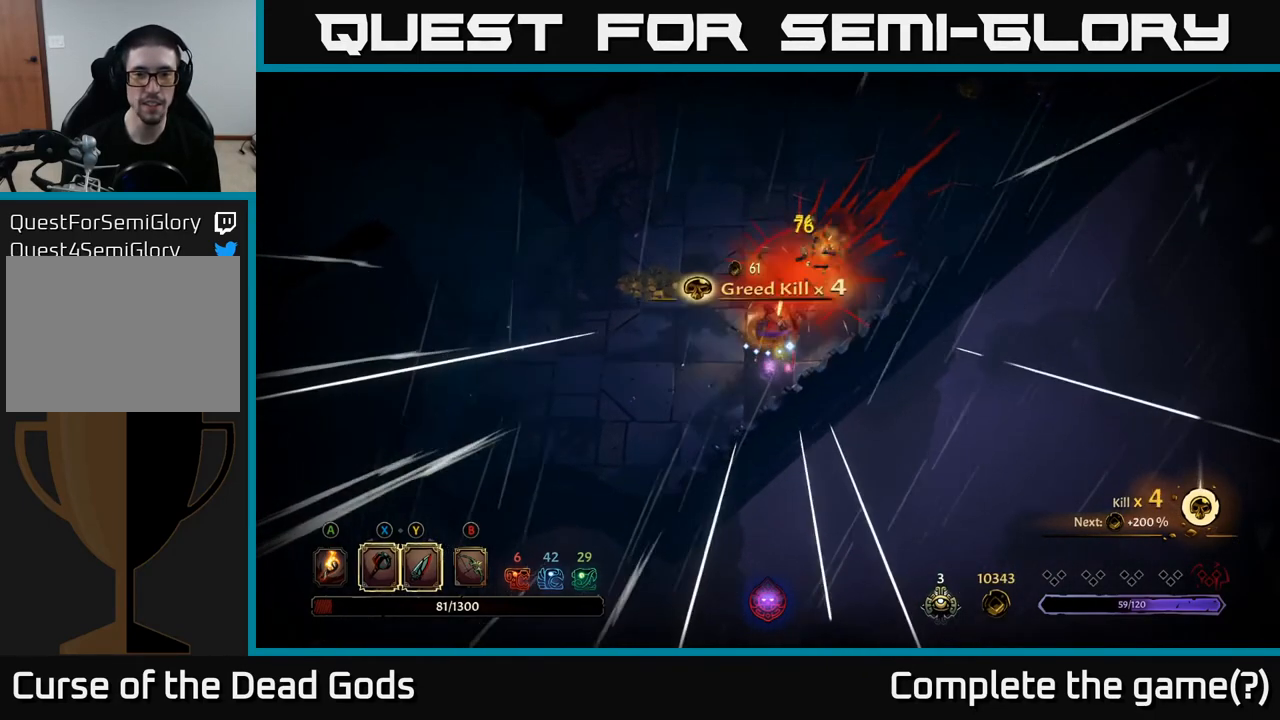
{"buttons": [], "left_stick": "left", "right_stick": "center", "events": [[50, "A", "up"], [250, "left_stick", "left"]]}
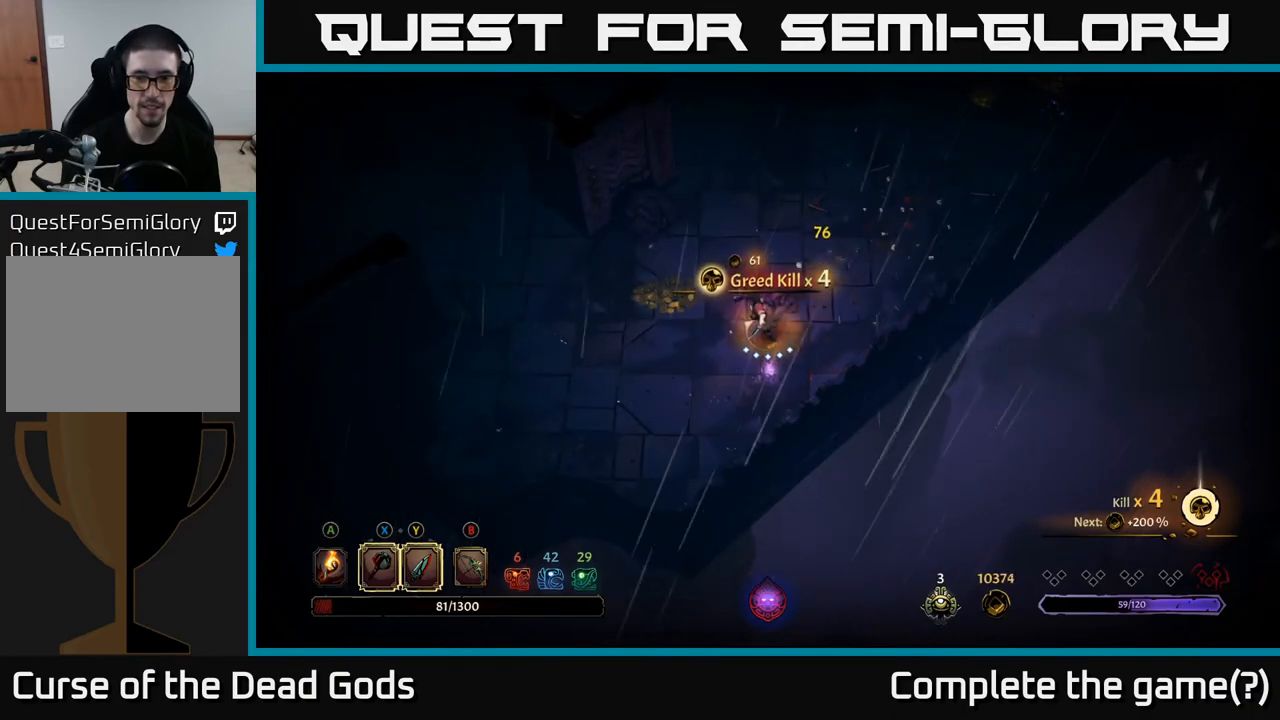
{"buttons": [], "left_stick": "left", "right_stick": "center", "events": []}
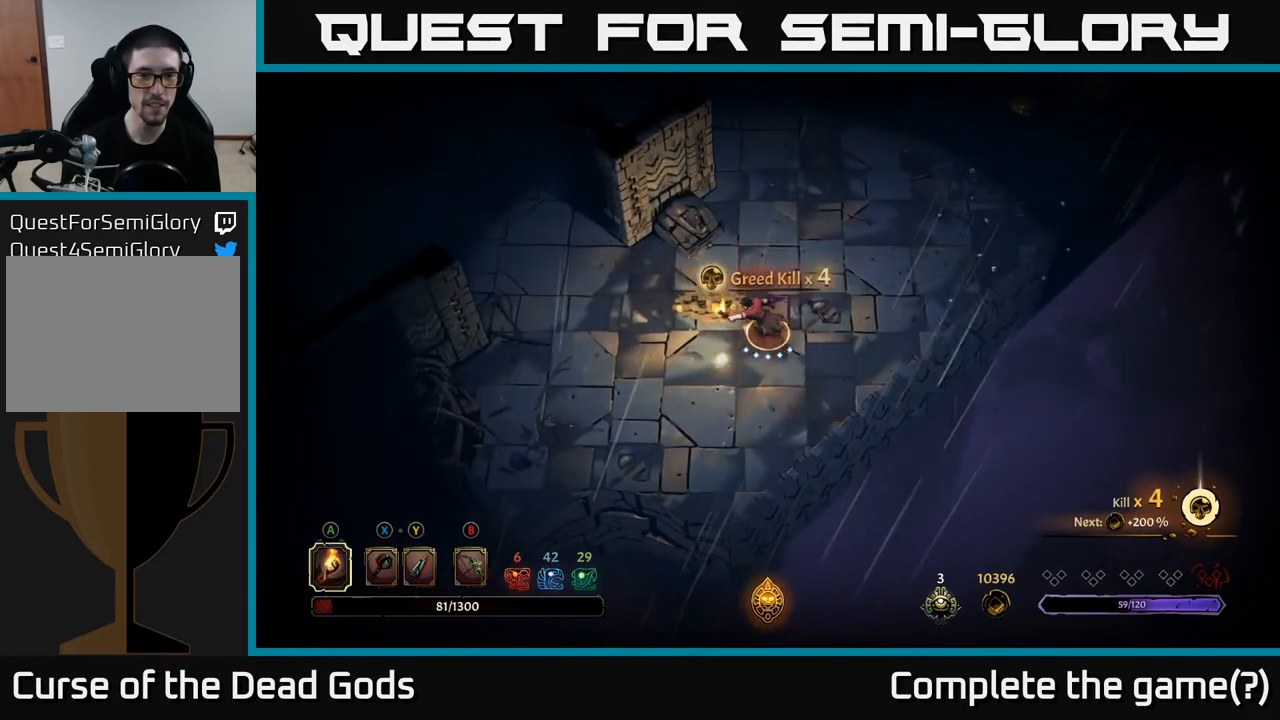
{"buttons": [], "left_stick": "up-right", "right_stick": "center", "events": [[250, "left_stick", "up"], [383, "left_stick", "up-right"]]}
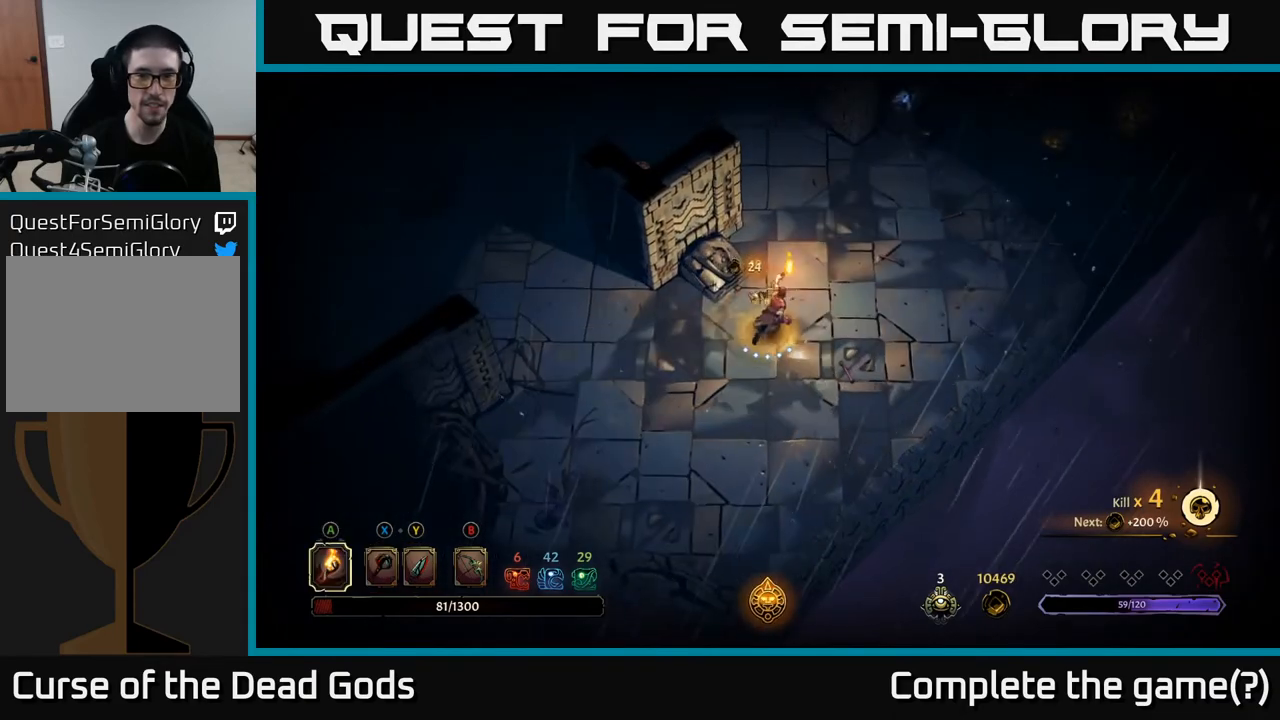
{"buttons": [], "left_stick": "up-right", "right_stick": "center", "events": [[117, "R2", "down"], [250, "R2", "up"]]}
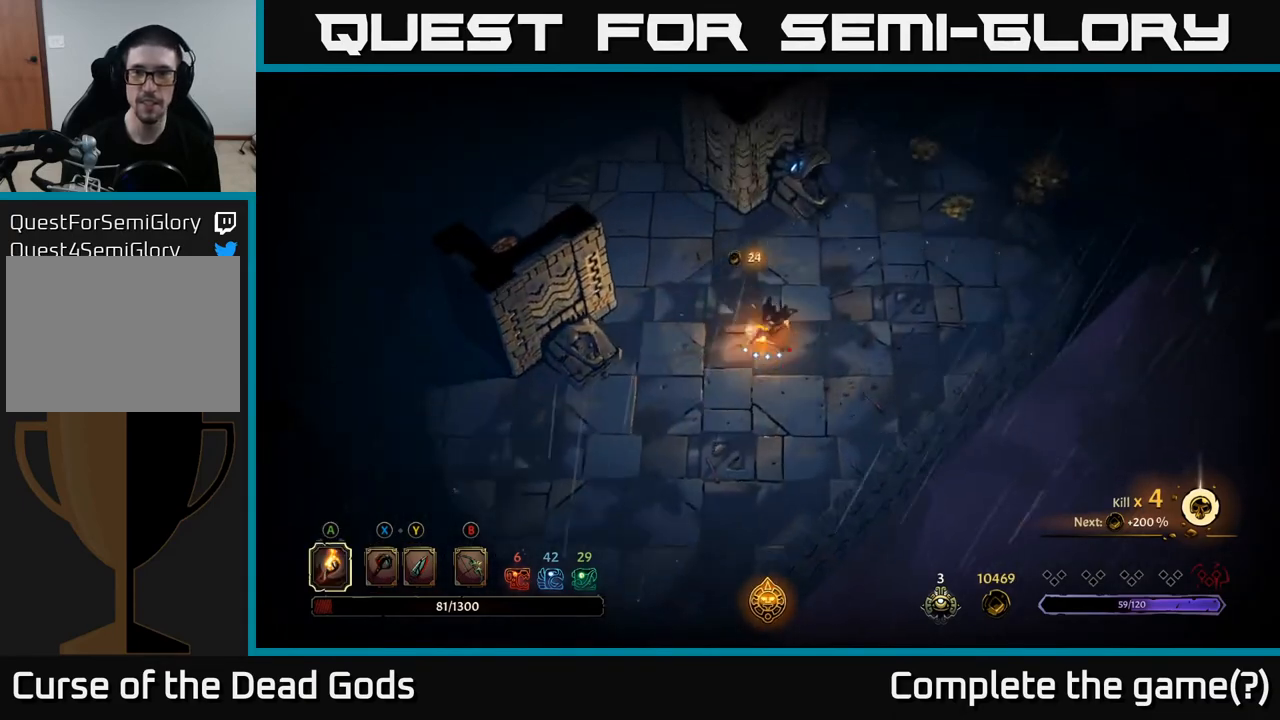
{"buttons": [], "left_stick": "up-right", "right_stick": "center", "events": []}
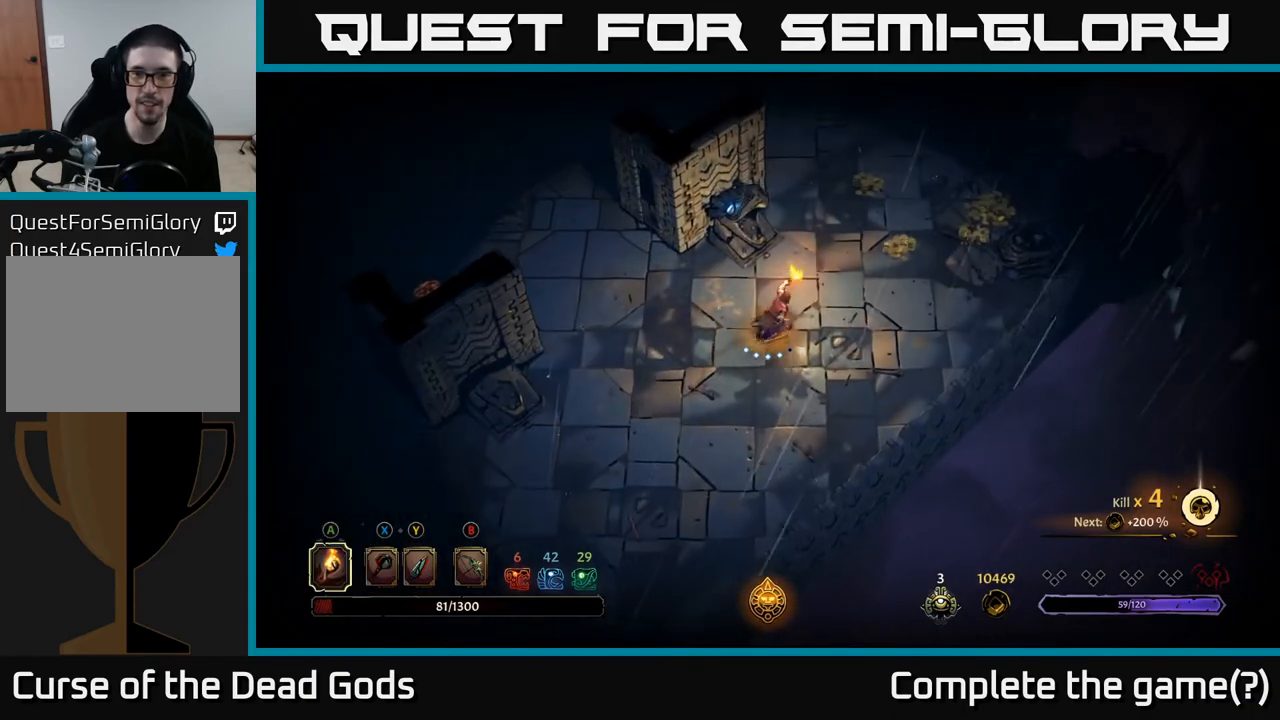
{"buttons": [], "left_stick": "up-right", "right_stick": "center", "events": [[100, "R2", "down"], [283, "R2", "up"]]}
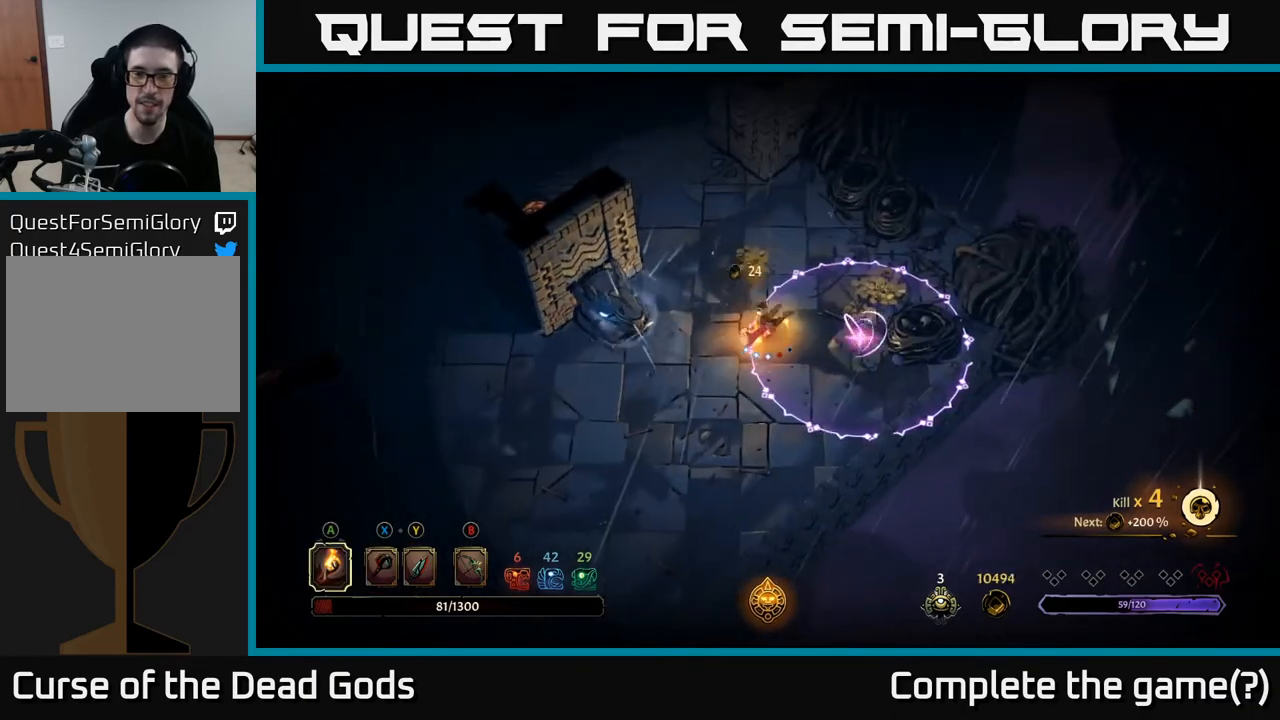
{"buttons": [], "left_stick": "up", "right_stick": "center", "events": [[500, "left_stick", "up"]]}
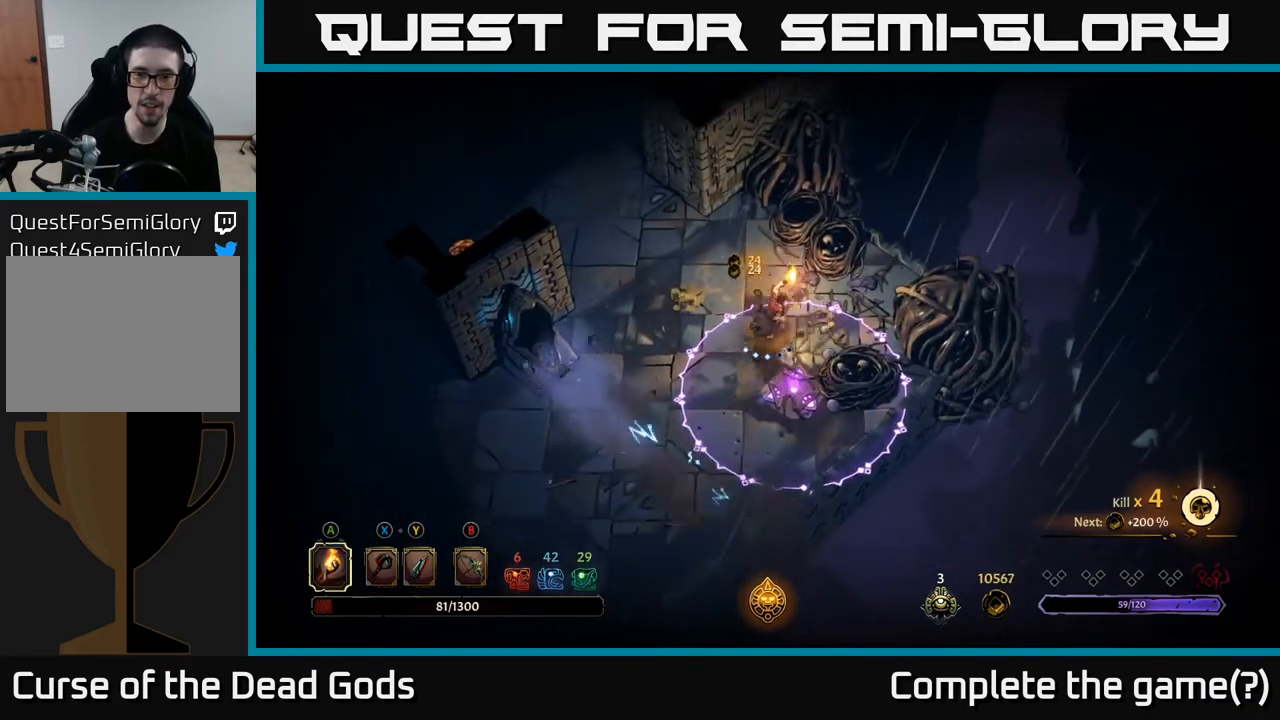
{"buttons": [], "left_stick": "up-left", "right_stick": "center", "events": [[17, "left_stick", "up-left"], [100, "R2", "down"], [233, "R2", "up"]]}
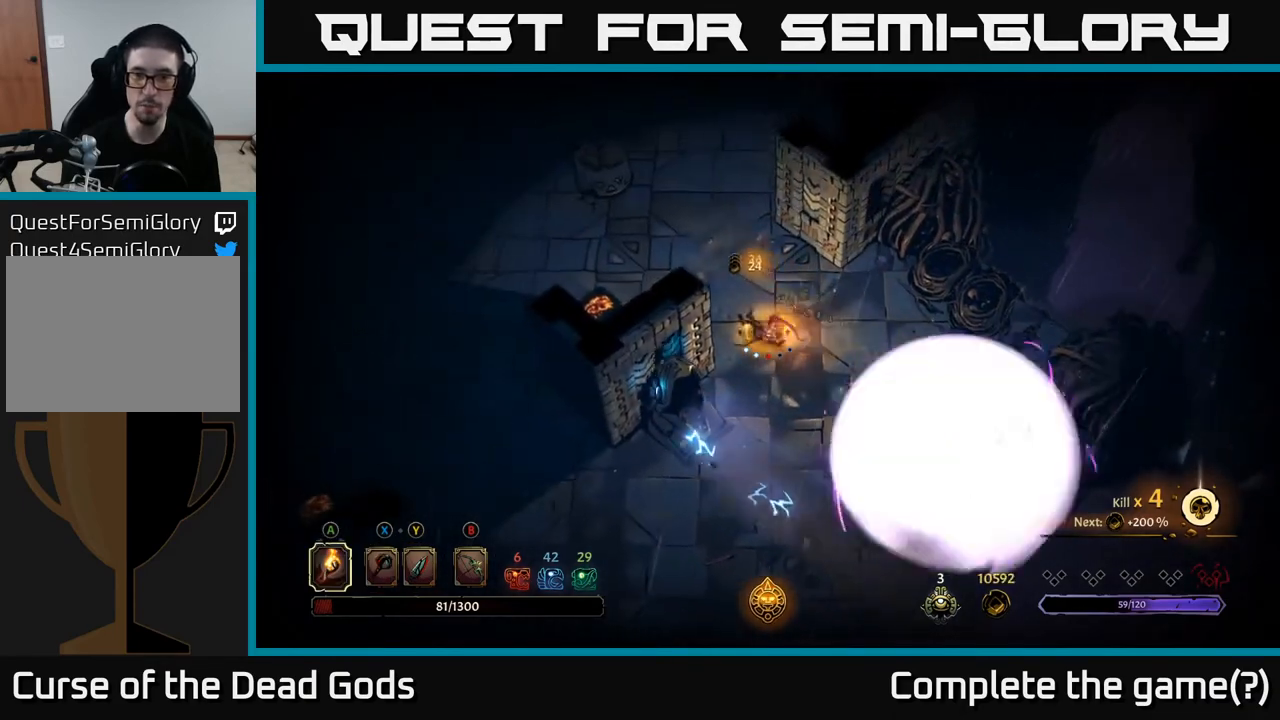
{"buttons": [], "left_stick": "up-left", "right_stick": "center", "events": []}
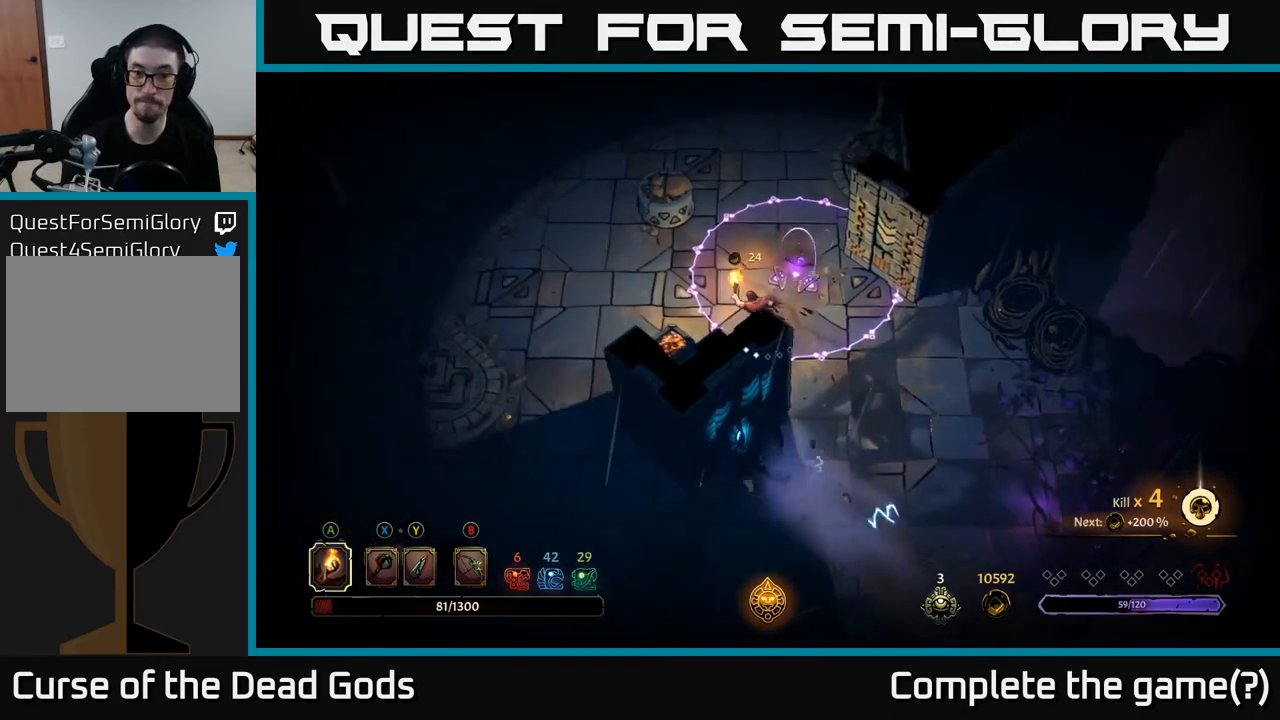
{"buttons": [], "left_stick": "left", "right_stick": "center", "events": [[317, "left_stick", "left"], [367, "R2", "down"], [467, "R2", "up"]]}
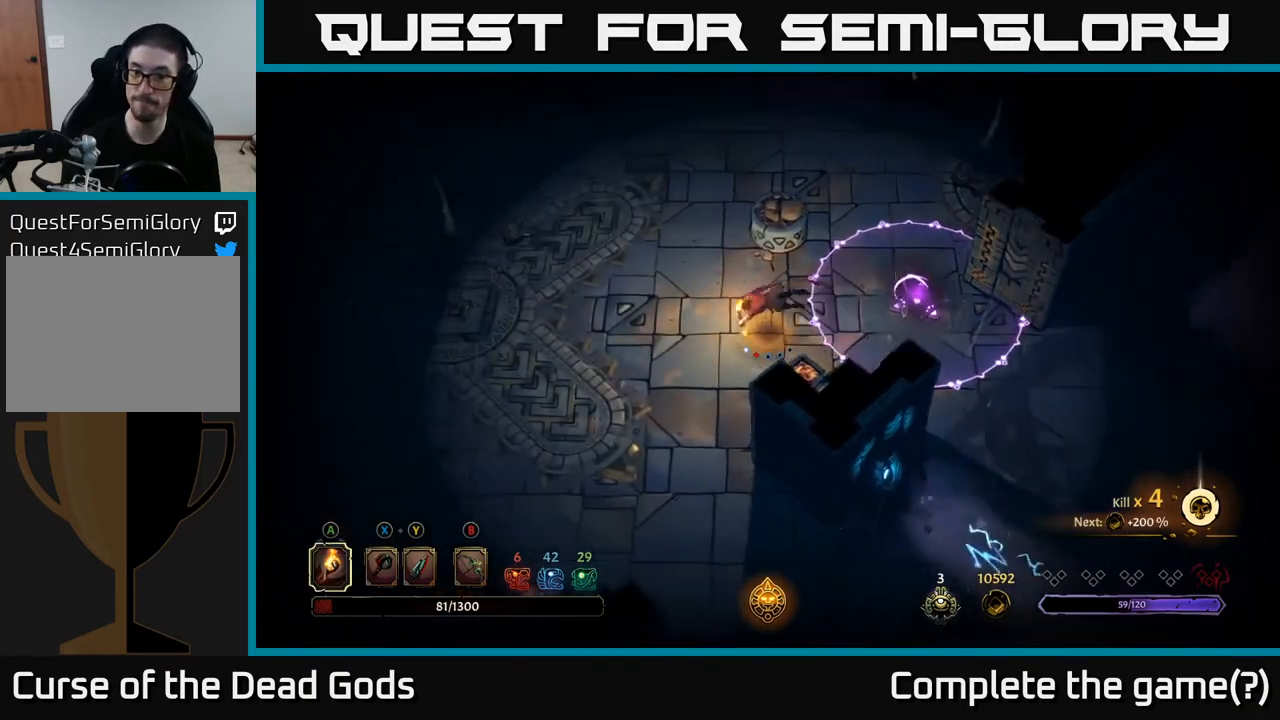
{"buttons": [], "left_stick": "left", "right_stick": "center", "events": [[117, "left_stick", "center"], [400, "left_stick", "left"]]}
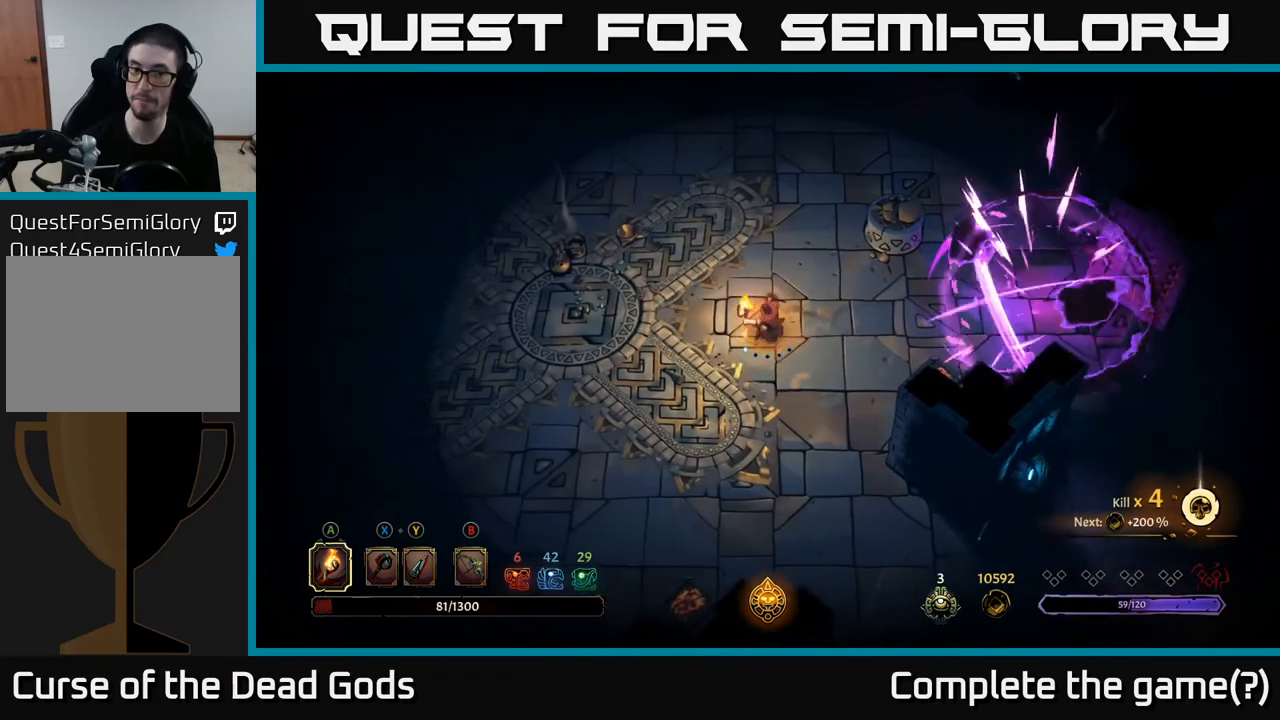
{"buttons": [], "left_stick": "down-left", "right_stick": "center", "events": [[133, "left_stick", "down-left"]]}
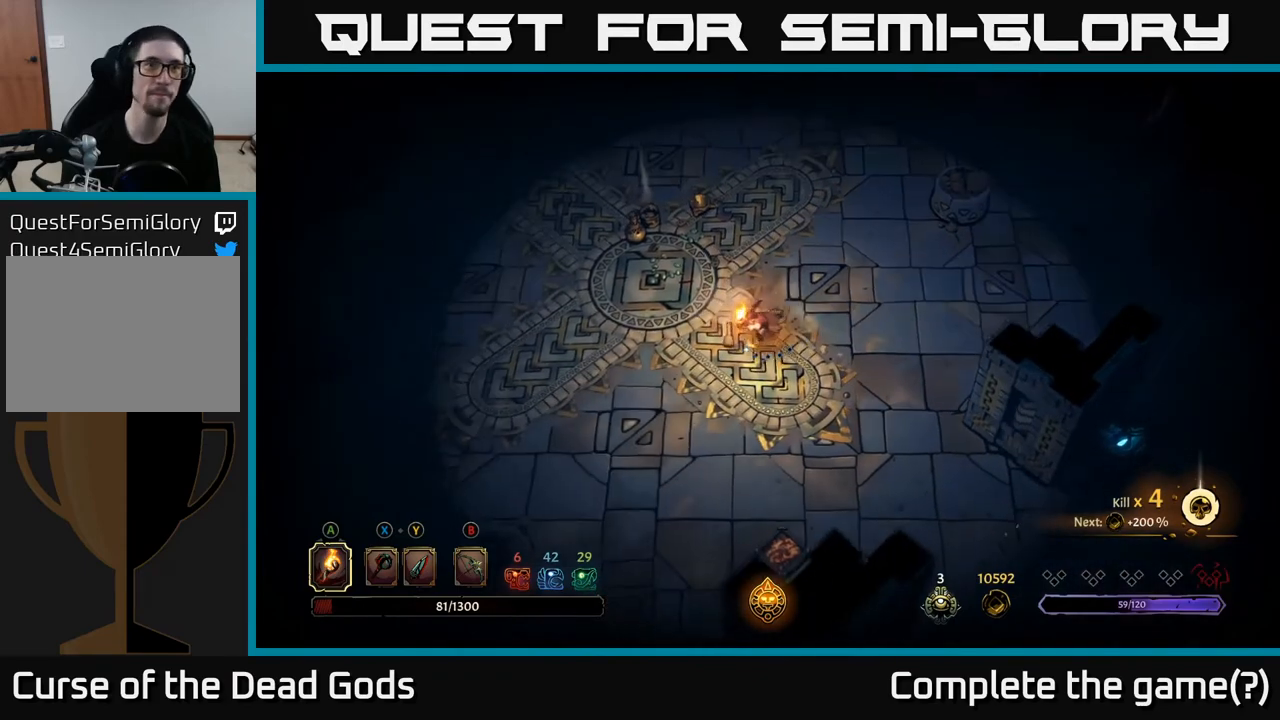
{"buttons": [], "left_stick": "down", "right_stick": "center", "events": [[217, "left_stick", "down"]]}
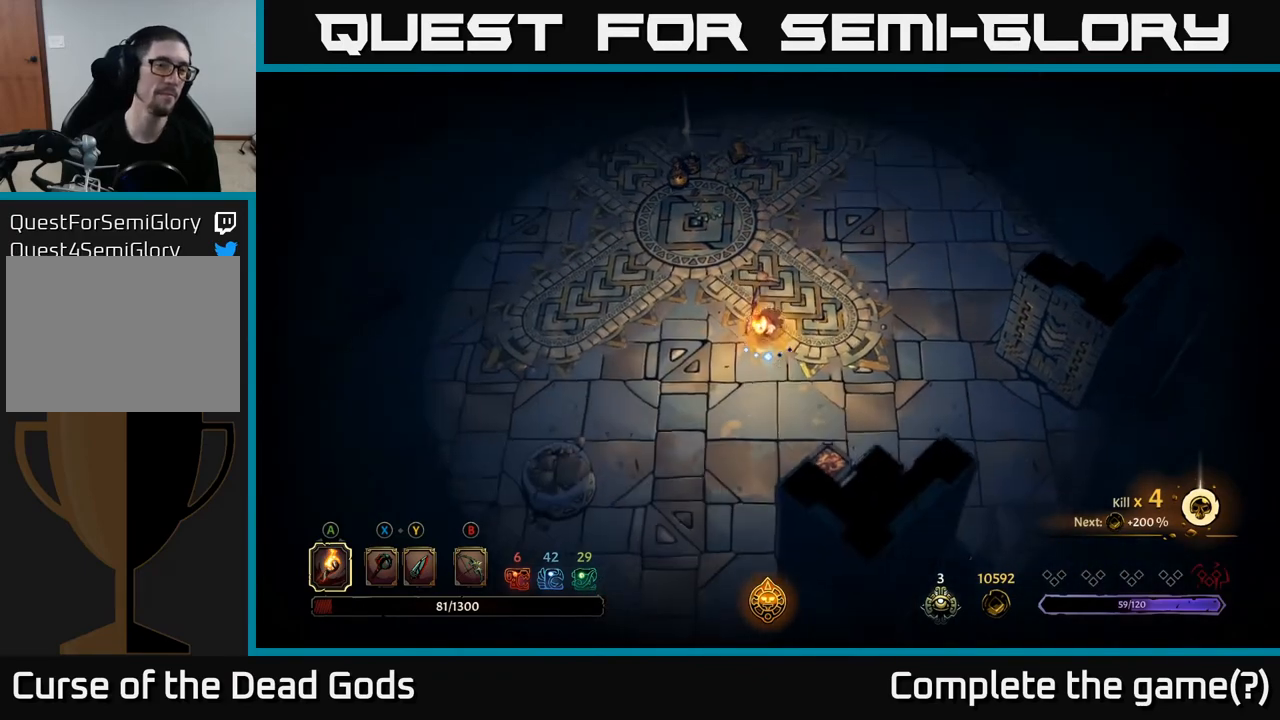
{"buttons": [], "left_stick": "up-left", "right_stick": "center", "events": [[267, "left_stick", "down-left"], [417, "left_stick", "up-left"]]}
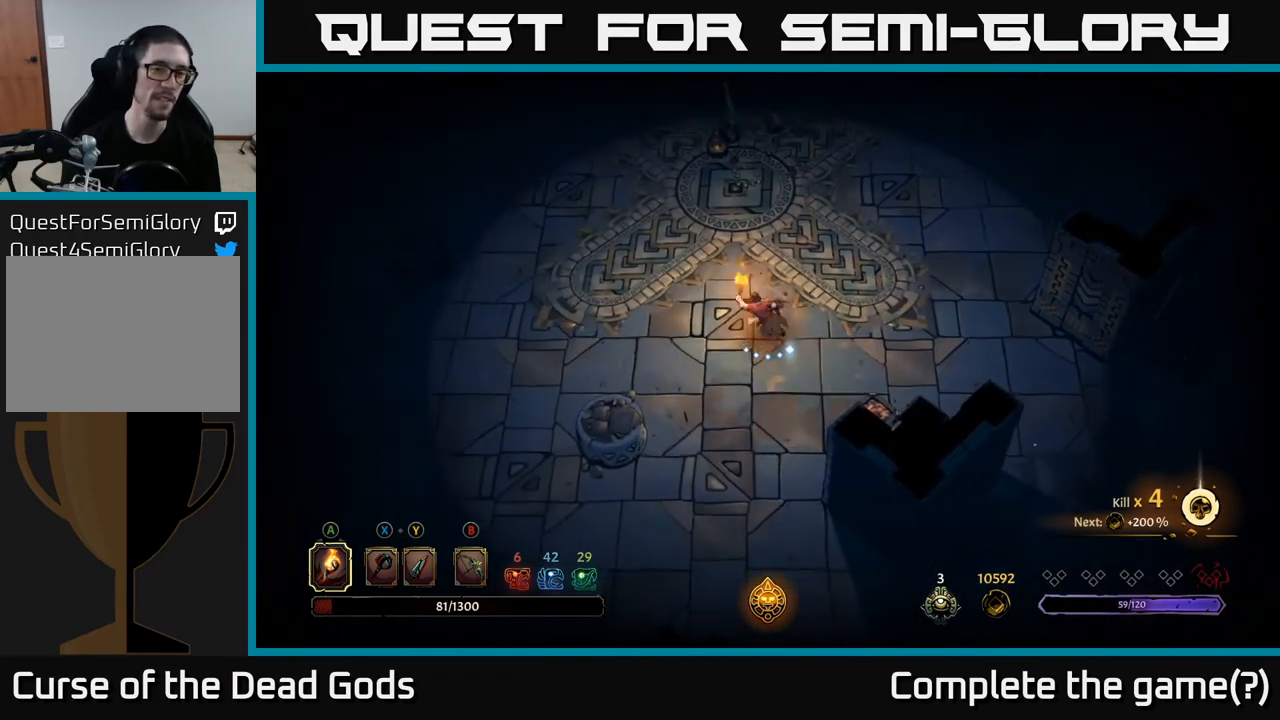
{"buttons": [], "left_stick": "up-right", "right_stick": "center", "events": [[67, "left_stick", "up-right"], [233, "R2", "down"], [383, "R2", "up"]]}
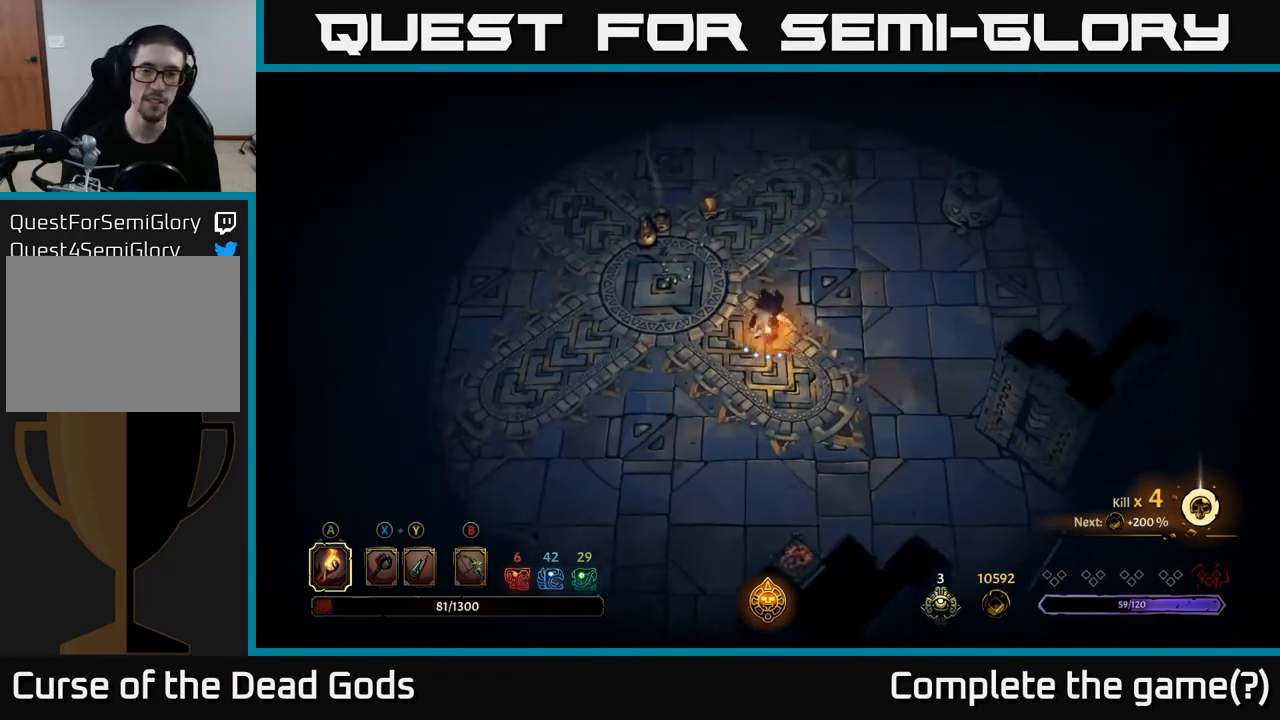
{"buttons": [], "left_stick": "up", "right_stick": "center", "events": [[33, "left_stick", "center"], [217, "left_stick", "up"]]}
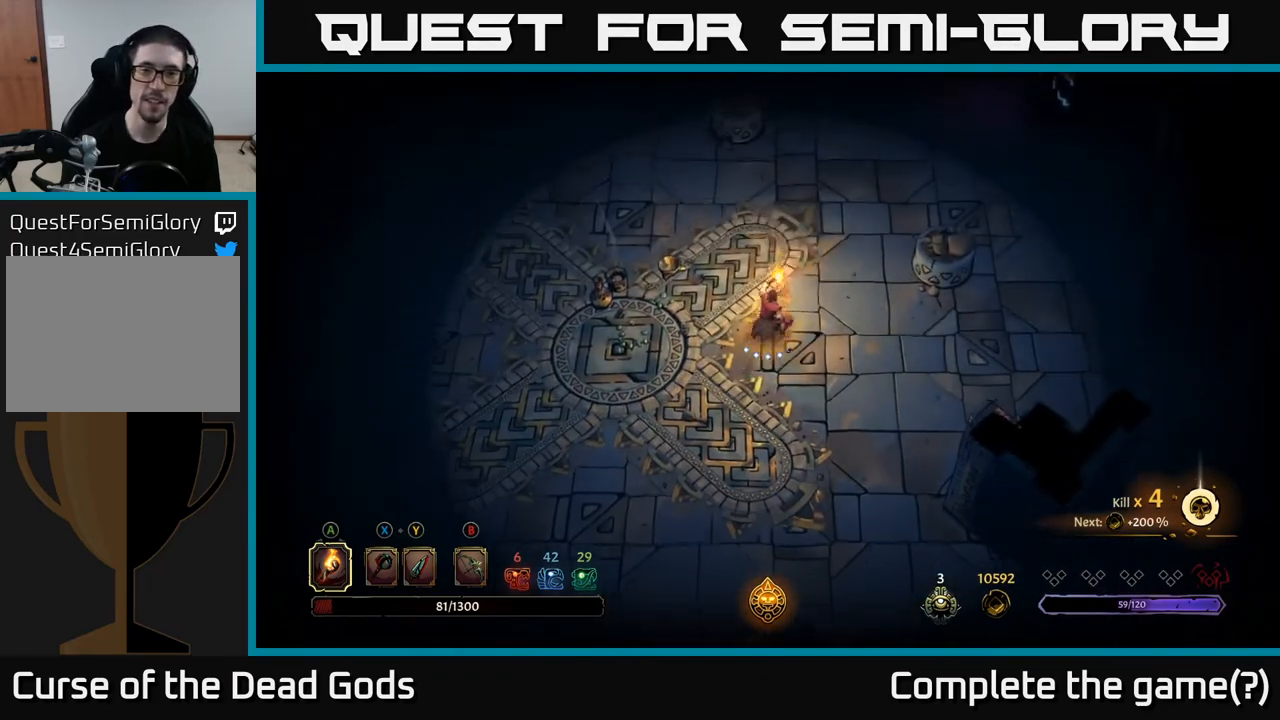
{"buttons": [], "left_stick": "up-right", "right_stick": "center", "events": [[467, "left_stick", "up-right"]]}
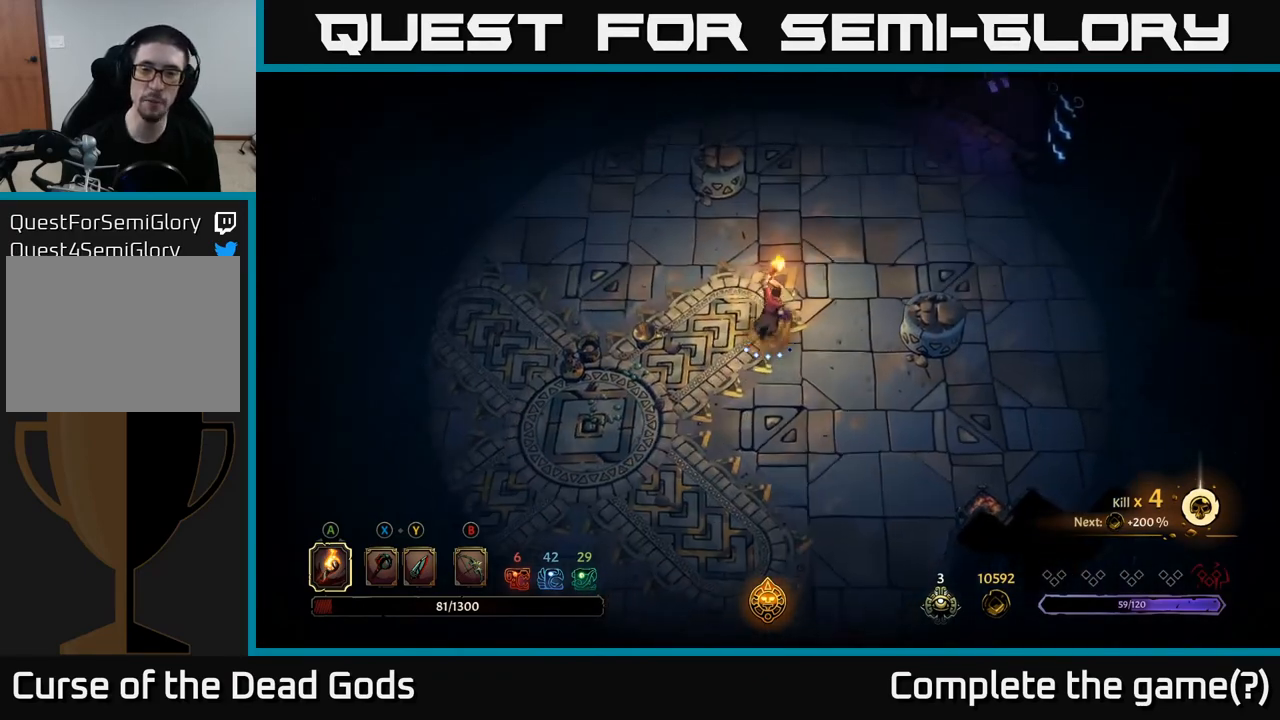
{"buttons": [], "left_stick": "up-right", "right_stick": "center", "events": []}
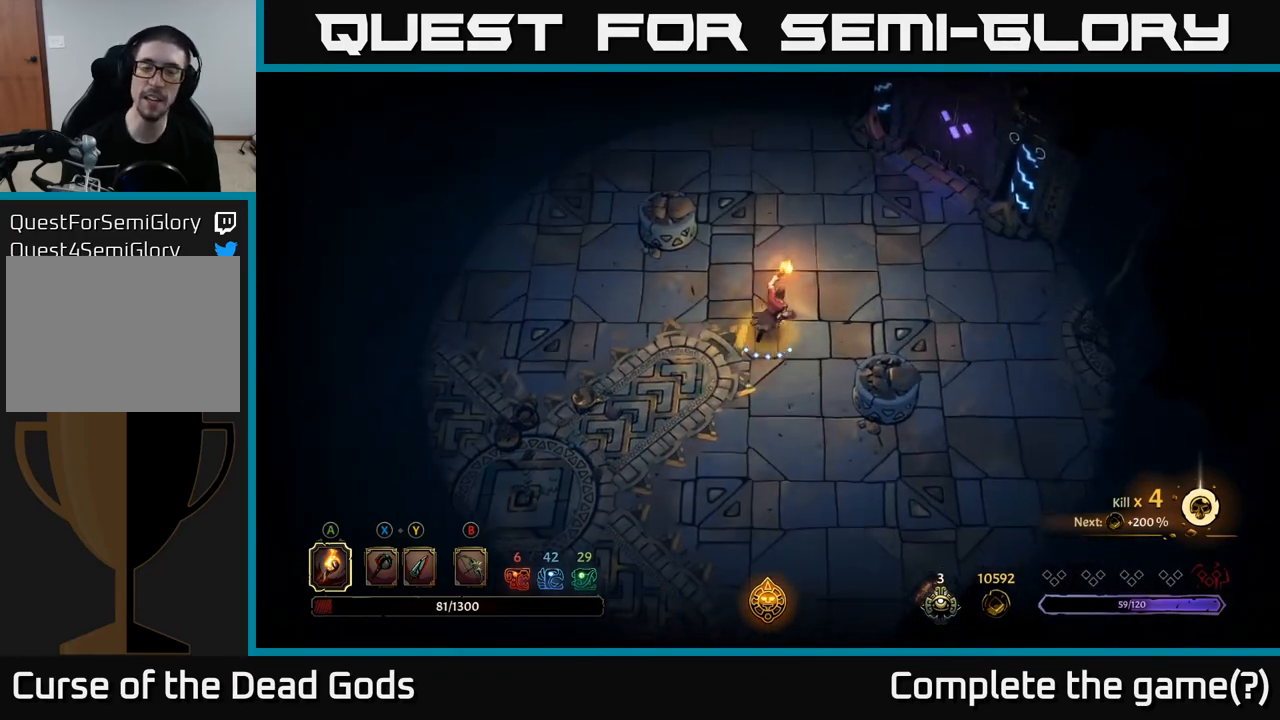
{"buttons": [], "left_stick": "up", "right_stick": "center", "events": [[417, "left_stick", "up"]]}
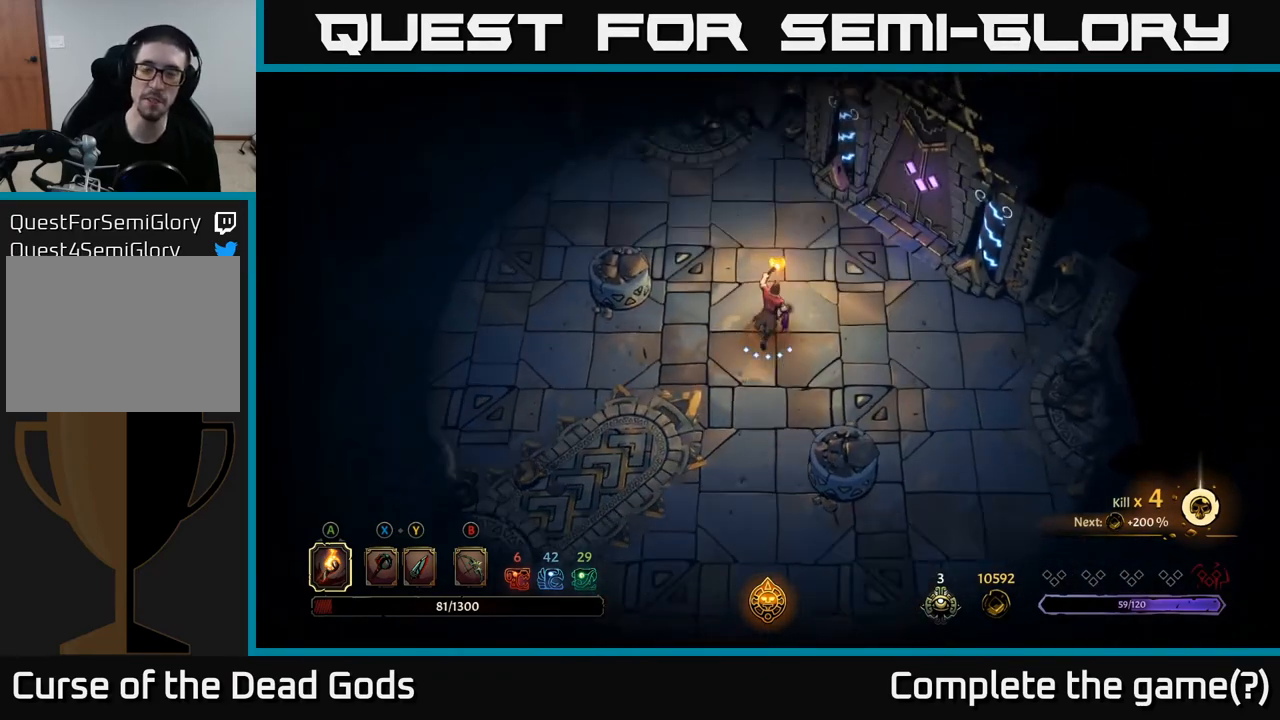
{"buttons": [], "left_stick": "up", "right_stick": "center", "events": [[183, "left_stick", "up-left"], [383, "left_stick", "up"]]}
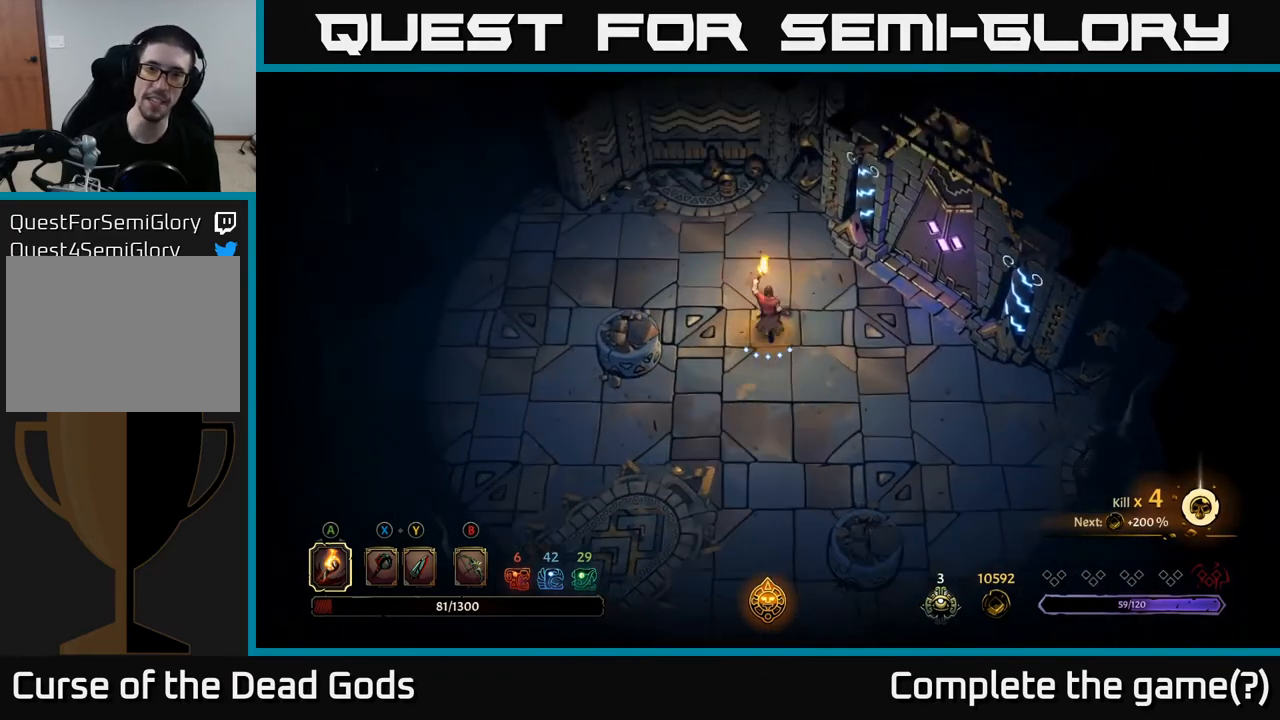
{"buttons": [], "left_stick": "down-left", "right_stick": "center", "events": [[17, "left_stick", "up-right"], [150, "left_stick", "right"], [317, "left_stick", "down-right"], [450, "left_stick", "down-left"]]}
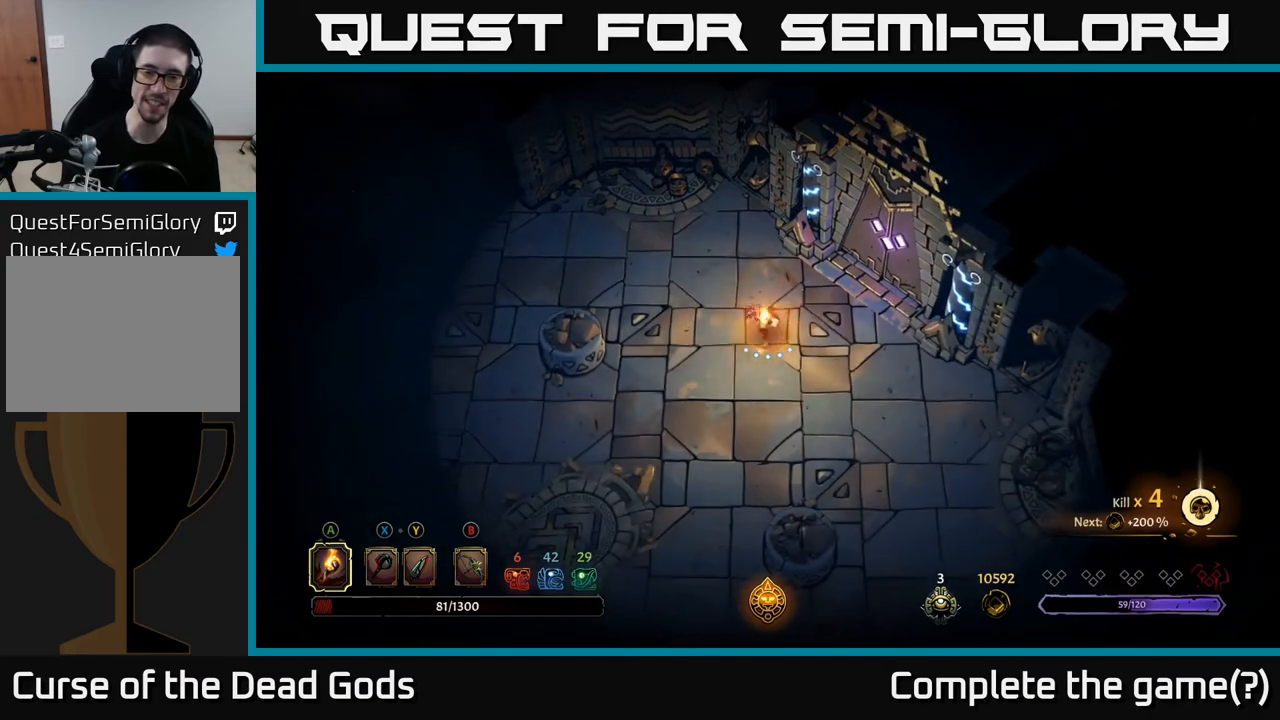
{"buttons": [], "left_stick": "center", "right_stick": "center", "events": [[17, "left_stick", "left"], [117, "left_stick", "center"]]}
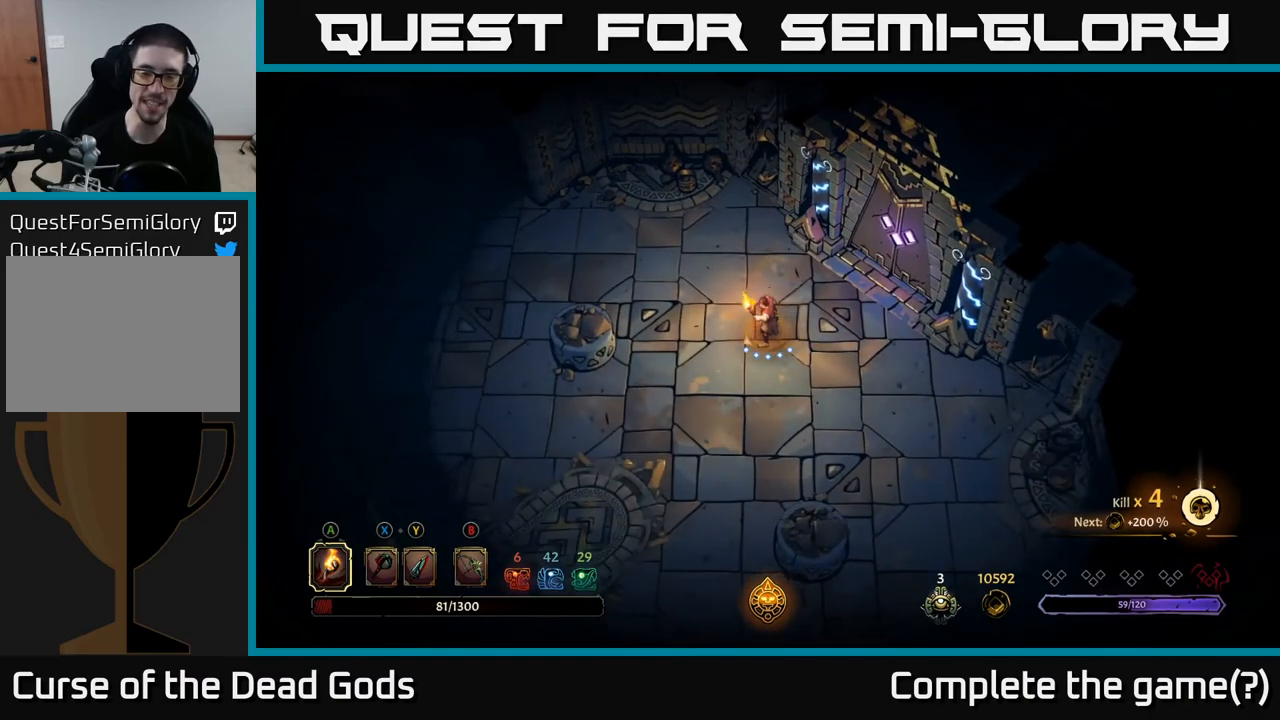
{"buttons": [], "left_stick": "center", "right_stick": "center", "events": [[50, "START", "down"], [167, "START", "up"]]}
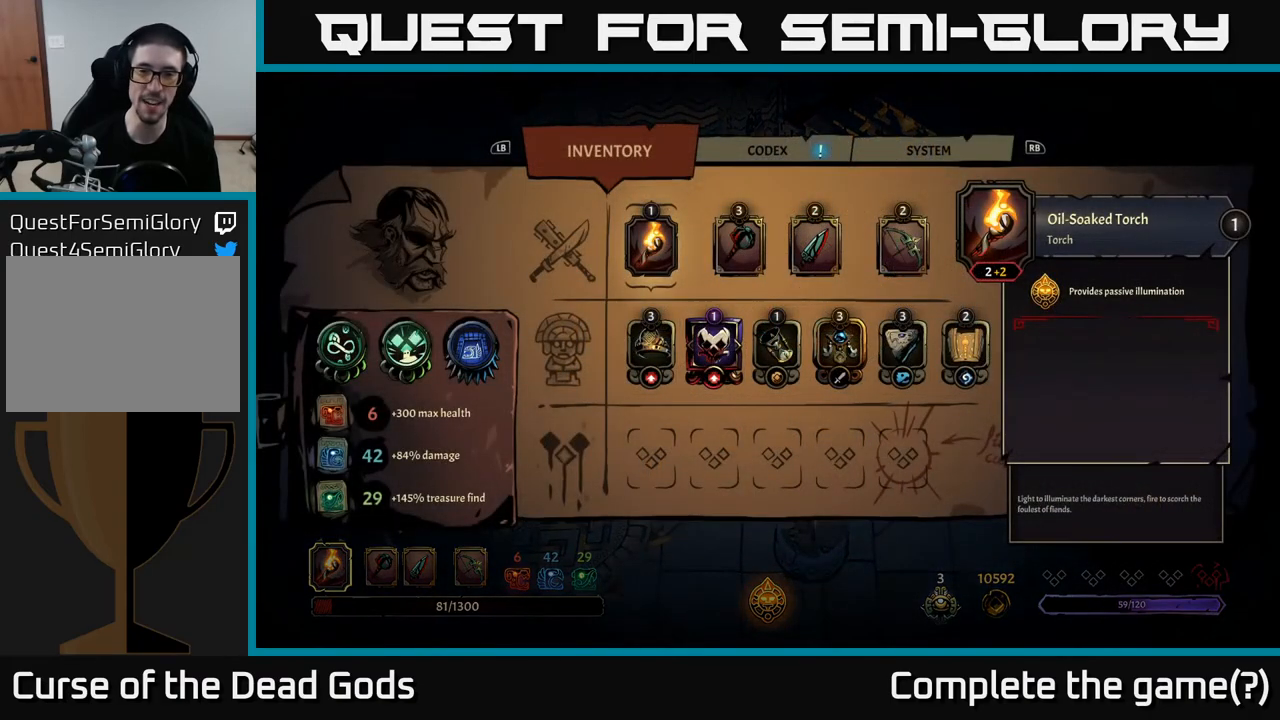
{"buttons": ["SELECT"], "left_stick": "center", "right_stick": "center", "events": [[233, "B", "down"], [333, "B", "up"], [483, "SELECT", "down"]]}
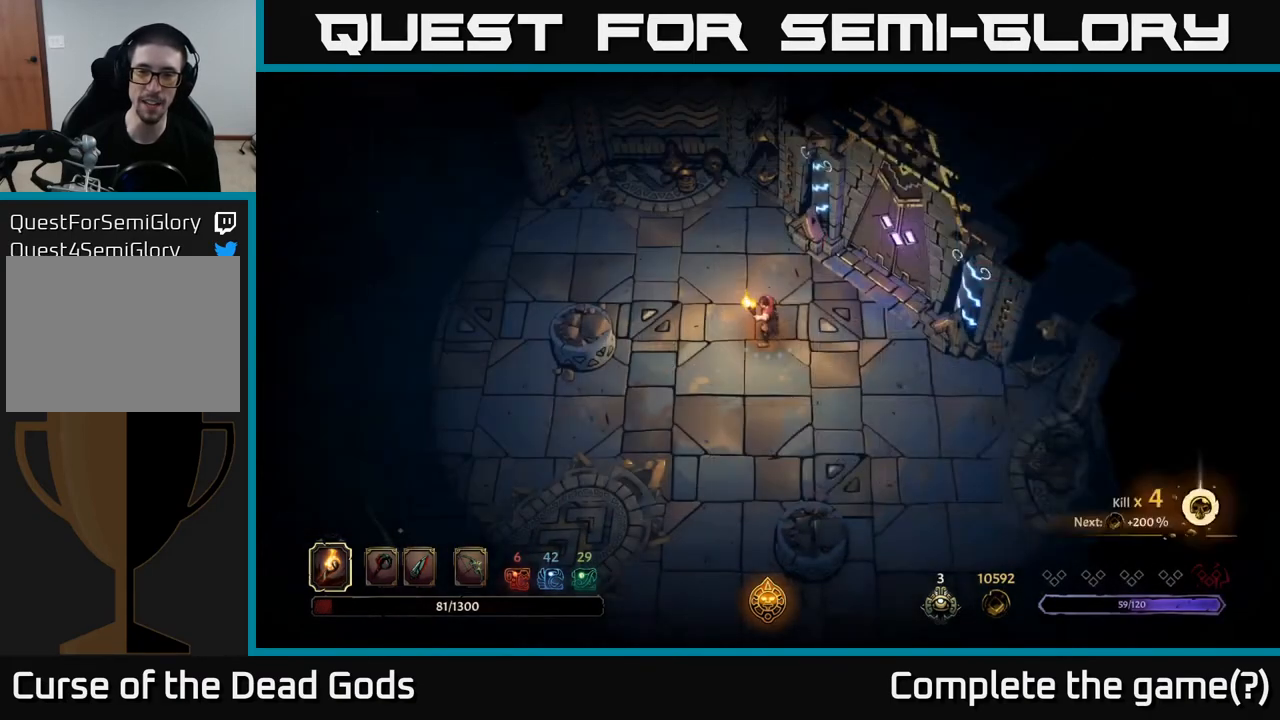
{"buttons": [], "left_stick": "center", "right_stick": "center", "events": [[167, "SELECT", "up"]]}
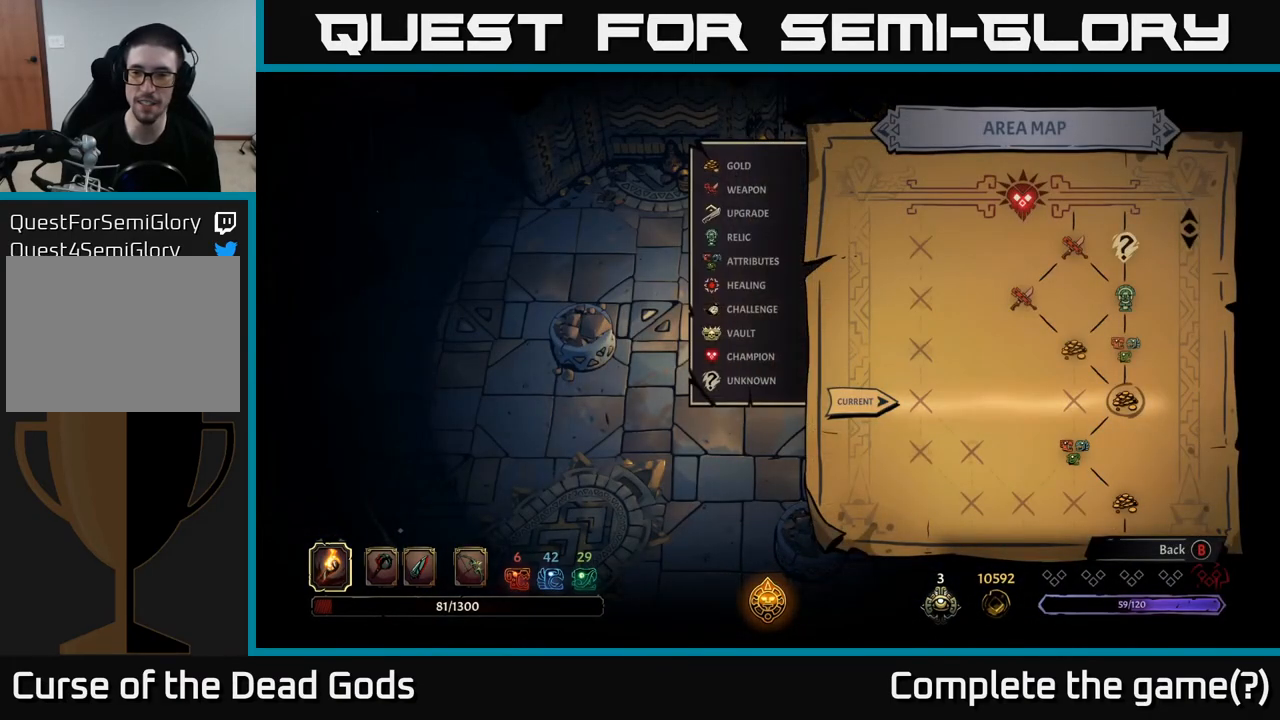
{"buttons": [], "left_stick": "center", "right_stick": "center", "events": []}